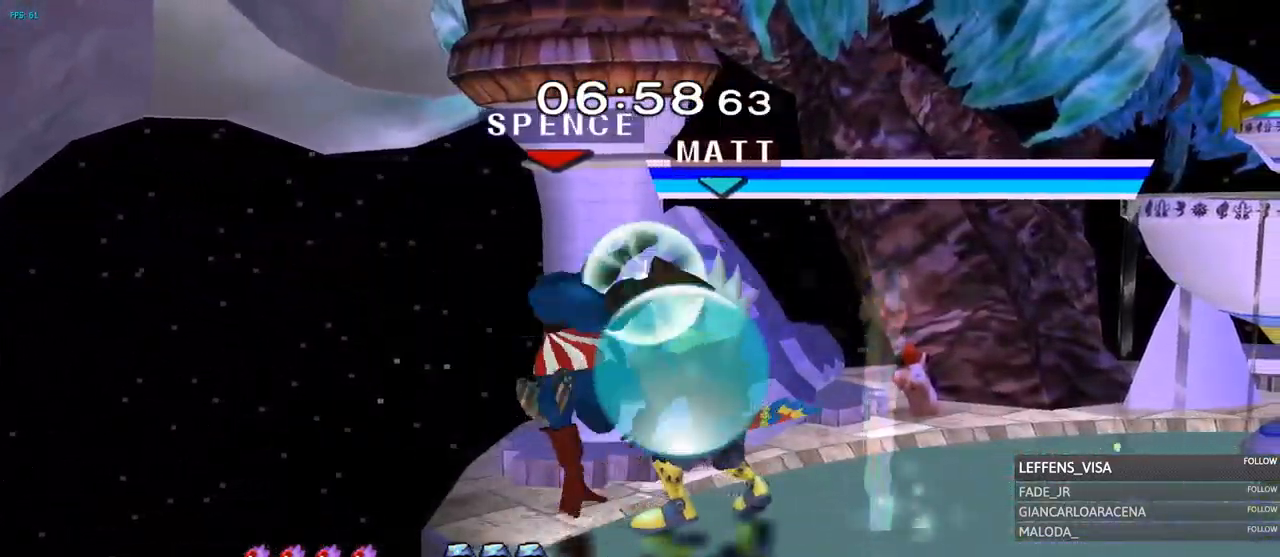
Gameplay with a controller (Nintendo layout); each line is a JSON object with the inputs held at the frame after it. "events" lists button and stick changes between this image and that frame as [ms after this image, input, new state], when the widget could be followed in between. Not read: L3 R3 START Y Z.
{"buttons": ["R1"], "left_stick": "center", "right_stick": "center", "events": [[84, "left_stick", "center"], [334, "left_stick", "down"], [417, "left_stick", "center"]]}
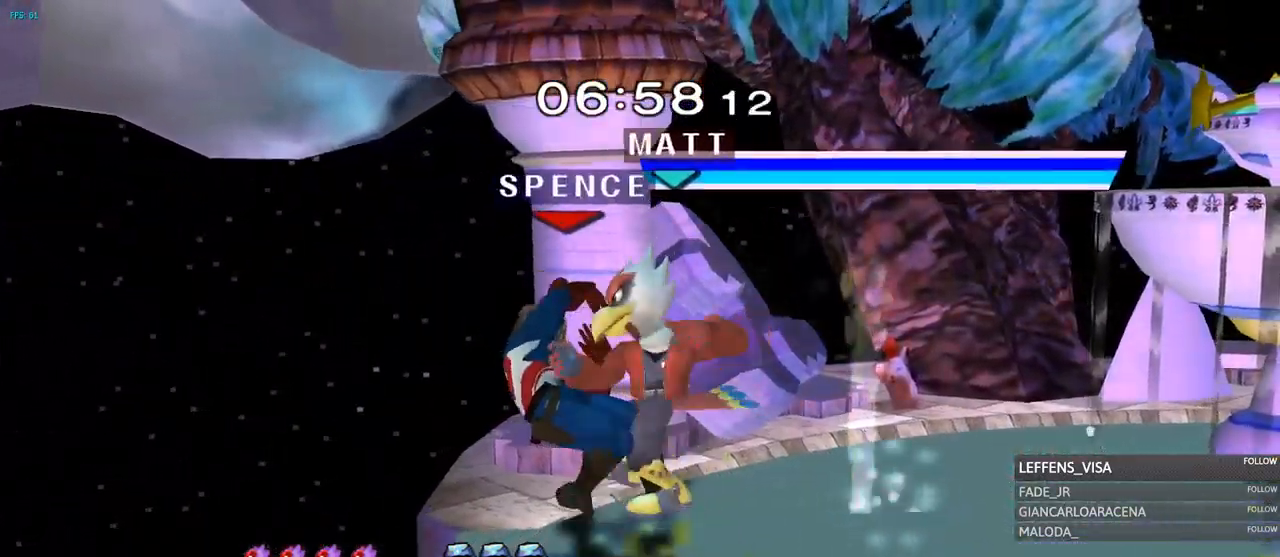
{"buttons": [], "left_stick": "up-right", "right_stick": "center", "events": [[66, "R1", "up"], [83, "left_stick", "left"], [350, "left_stick", "up-right"]]}
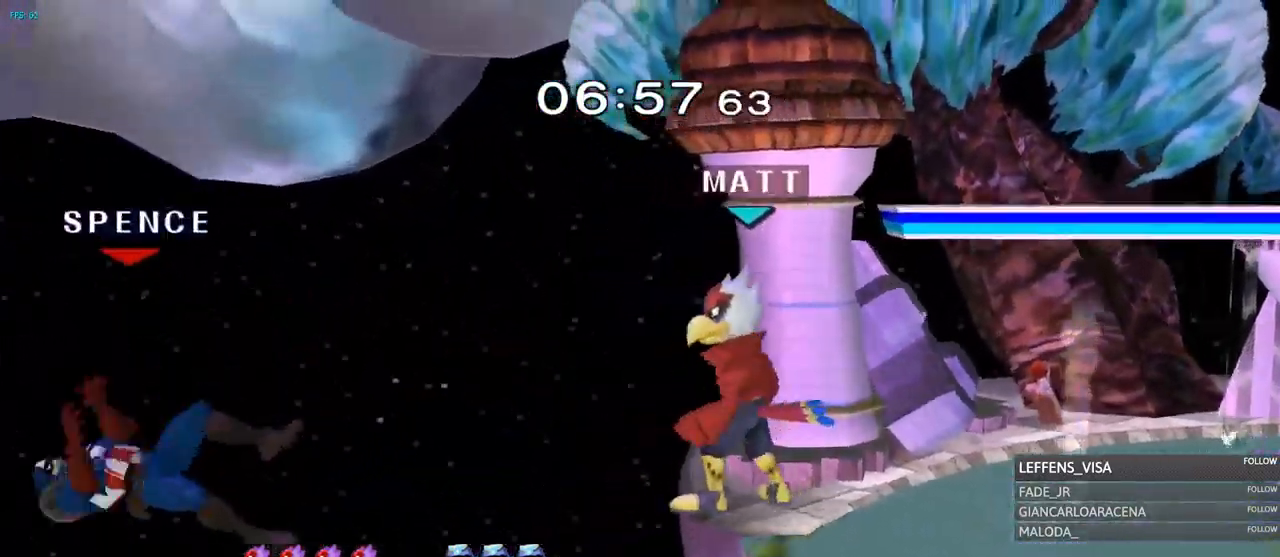
{"buttons": ["A"], "left_stick": "up-right", "right_stick": "center", "events": [[384, "A", "down"]]}
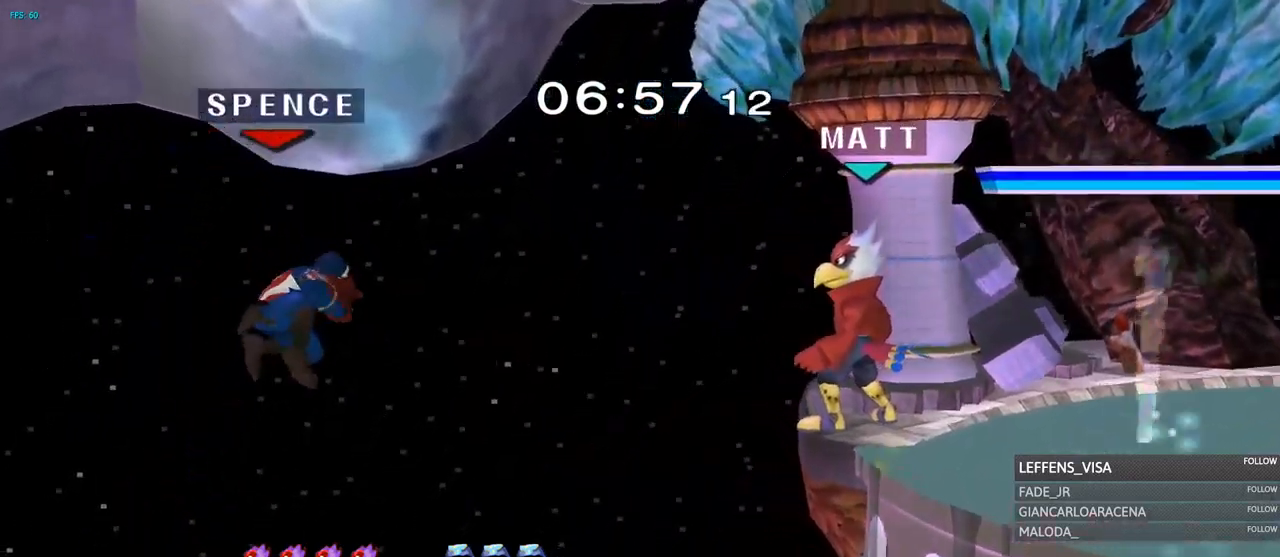
{"buttons": ["B"], "left_stick": "up-right", "right_stick": "center", "events": [[17, "A", "up"], [367, "B", "down"], [417, "B", "up"], [484, "B", "down"]]}
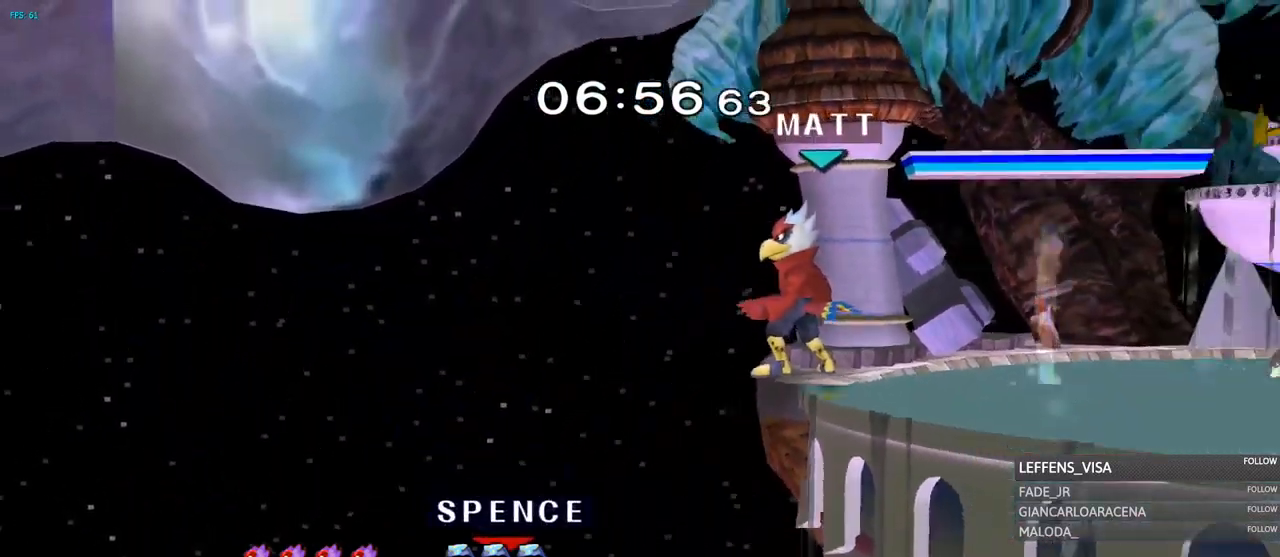
{"buttons": ["B"], "left_stick": "right", "right_stick": "center", "events": [[66, "B", "up"], [133, "B", "down"], [200, "B", "up"], [266, "B", "down"], [266, "left_stick", "right"], [433, "B", "up"], [483, "B", "down"]]}
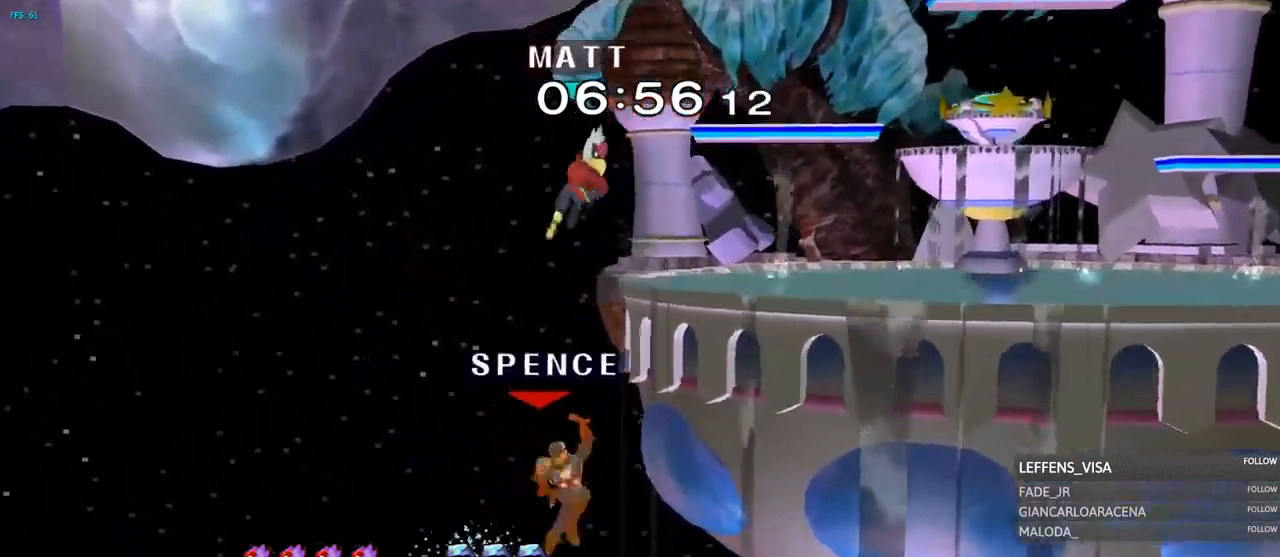
{"buttons": [], "left_stick": "up", "right_stick": "center", "events": [[17, "left_stick", "up-right"], [217, "left_stick", "up"], [450, "B", "up"]]}